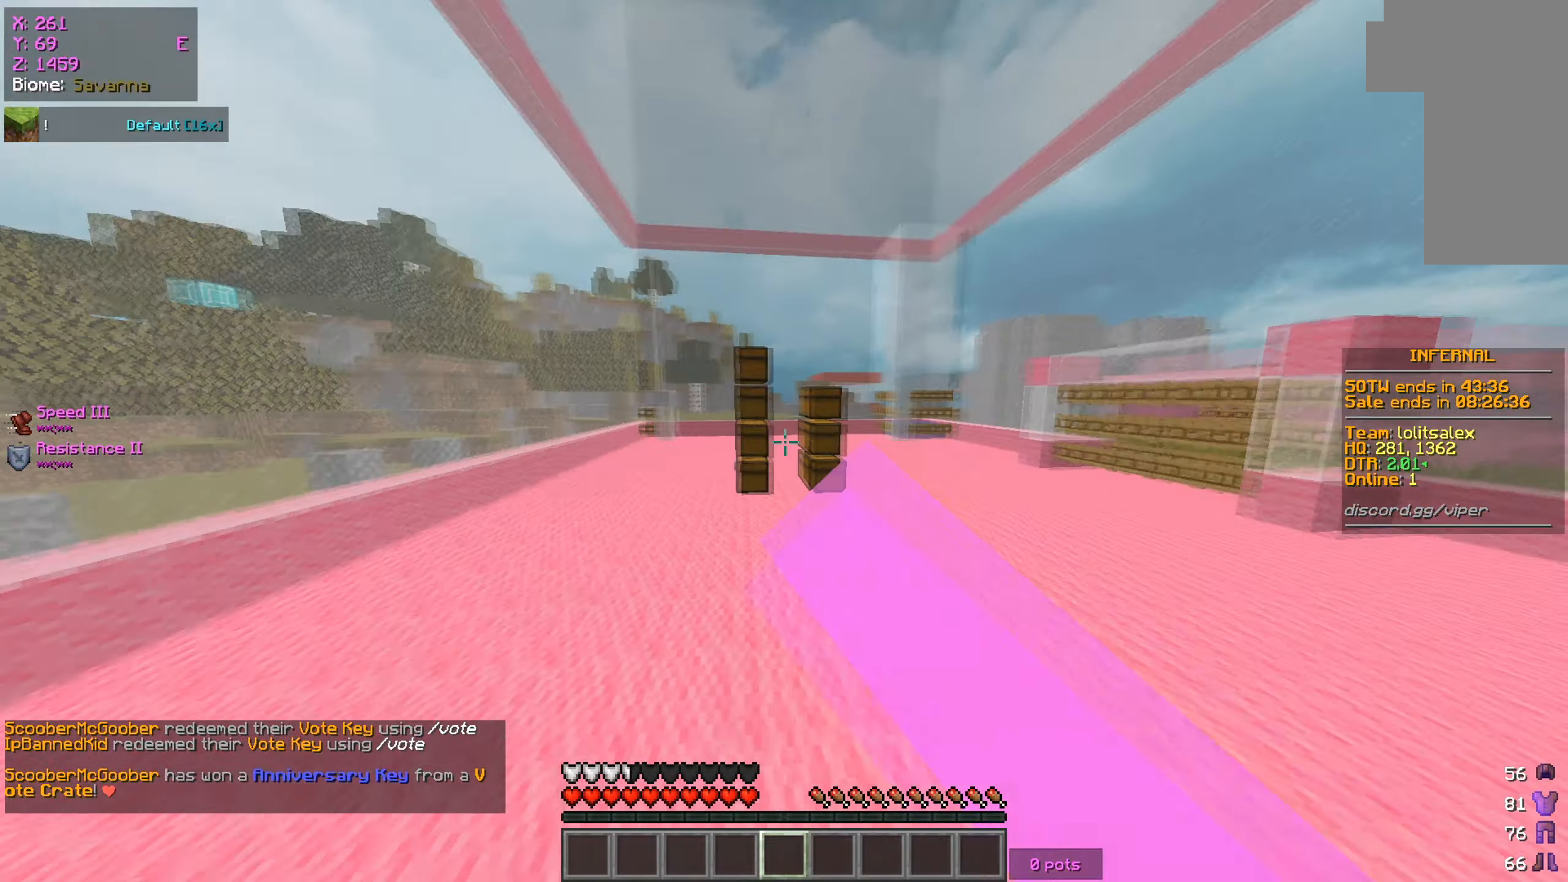
Gameplay with keyboard and mouse; each line is a JSON object with the keys and mouse buttons held at the frame after it. "events" lists presses ("down") and releases ("up") of "a", "d", "s", "w", "mouse_left" and "mouse_right" between this image and that frame as [ms after this image, input, new state], when the widget could be followed in between. "mouse_left", "mouse_right" = the "left", "right" buttons of the "mouse" list. No other keys are recorded. Fast repeated clicks can show as one long hold. Mouse movement is not recorded.
{"keys": ["w"], "mouse": ["left"], "events": [[100, "mouse_left", "down"], [317, "mouse_left", "up"], [367, "a", "up"], [401, "mouse_left", "down"]]}
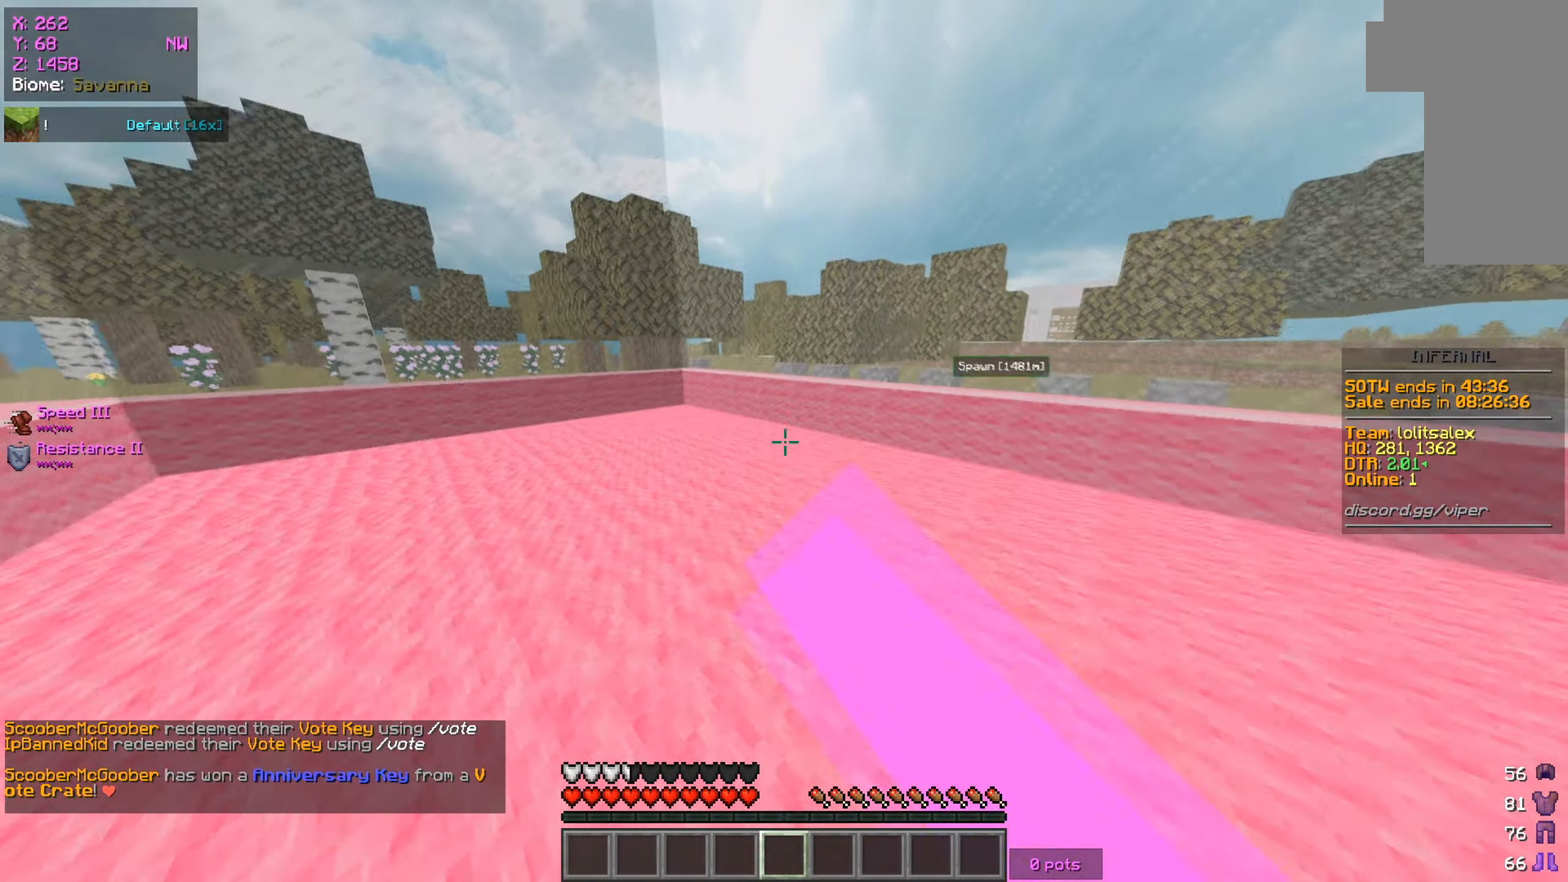
{"keys": ["d", "w"], "mouse": ["left"], "events": [[50, "mouse_left", "up"], [100, "a", "down"], [100, "mouse_left", "down"], [267, "mouse_left", "up"], [367, "mouse_left", "down"], [434, "d", "down"], [484, "a", "up"]]}
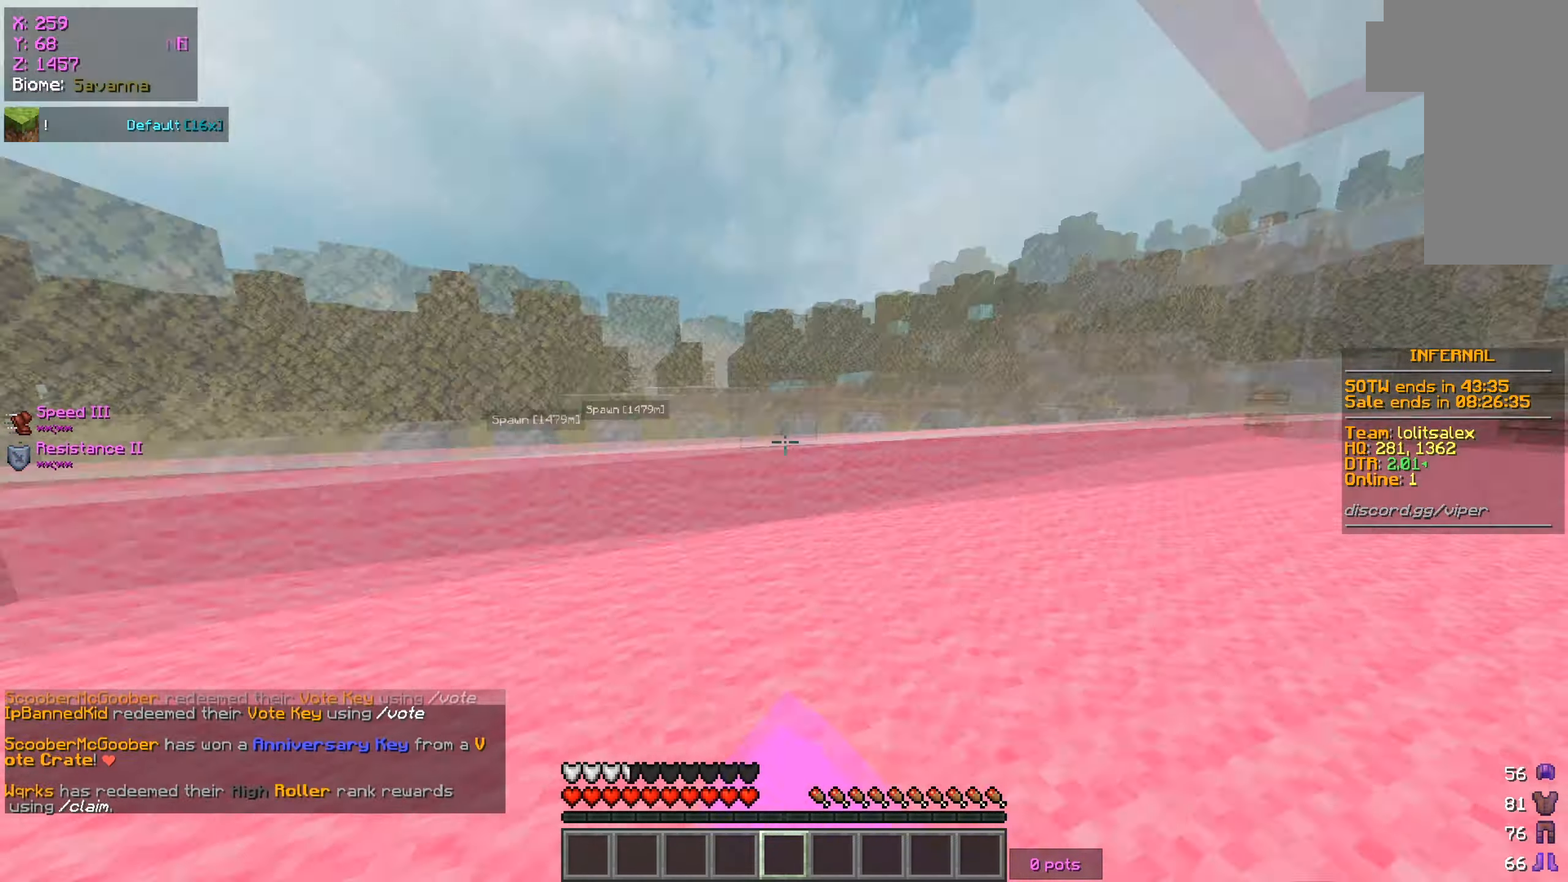
{"keys": ["d", "w"], "mouse": [], "events": [[17, "mouse_left", "up"], [217, "d", "up"], [334, "d", "down"]]}
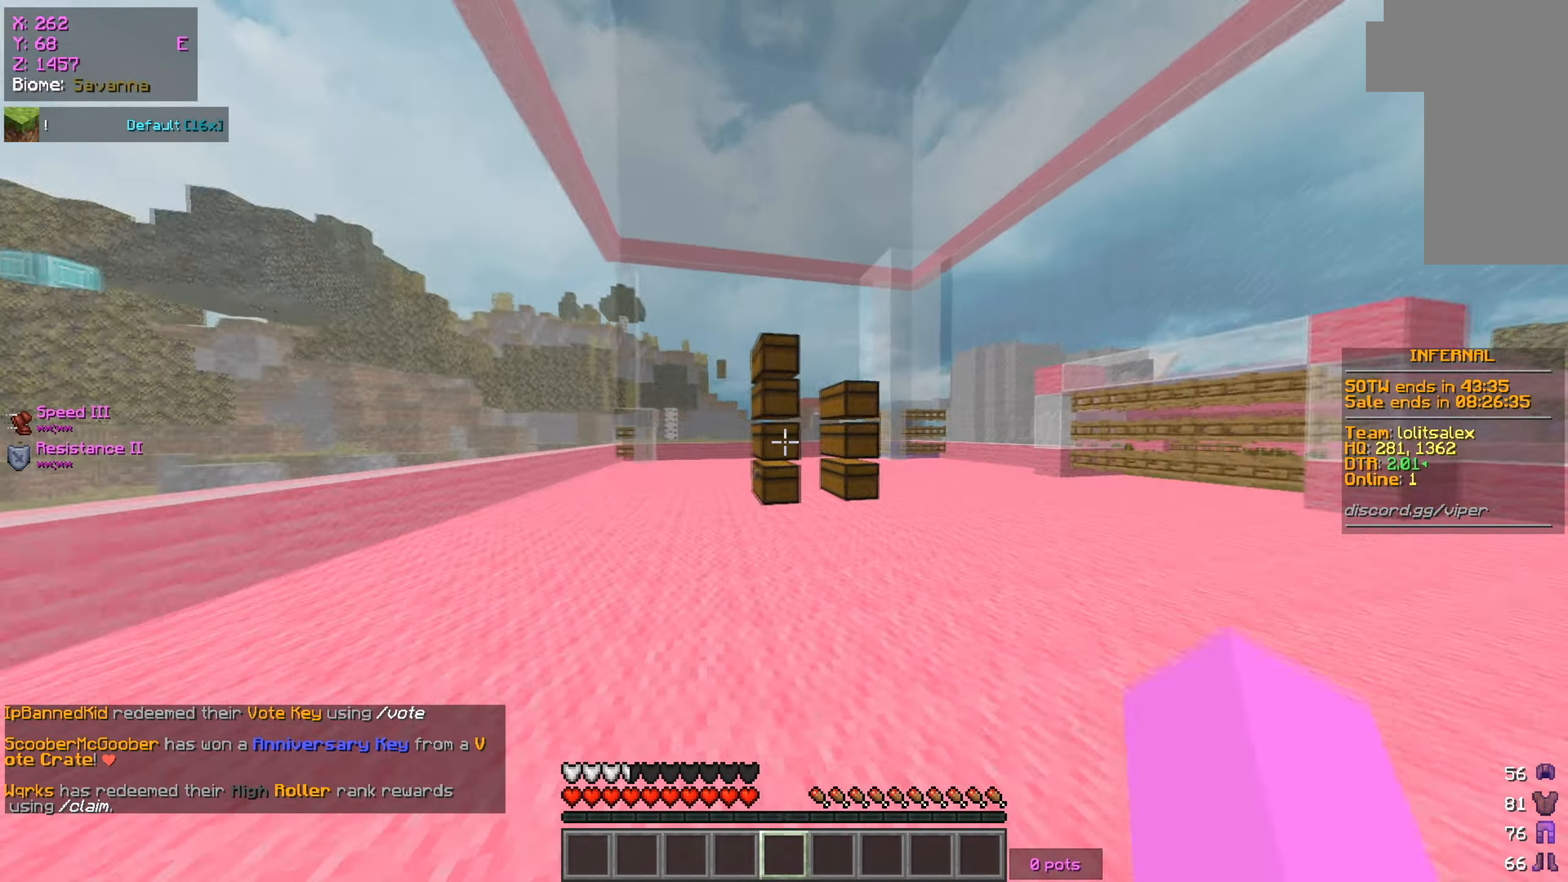
{"keys": ["a", "w"], "mouse": [], "events": [[67, "d", "up"], [167, "a", "down"], [450, "mouse_left", "down"], [484, "mouse_left", "up"]]}
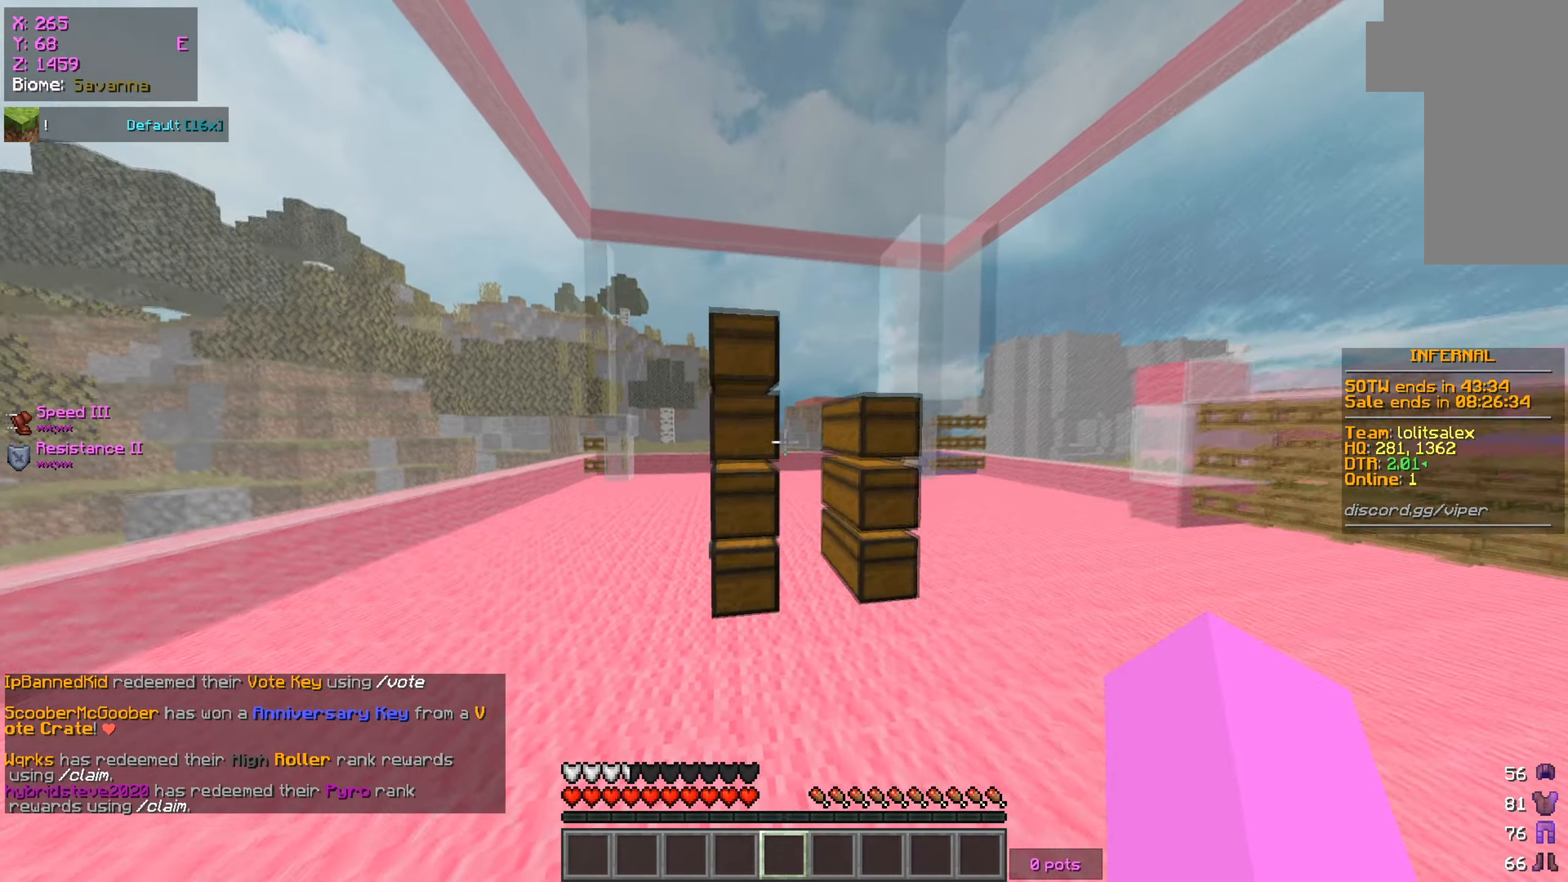
{"keys": ["a", "w"], "mouse": [], "events": [[184, "mouse_left", "down"], [317, "mouse_left", "up"]]}
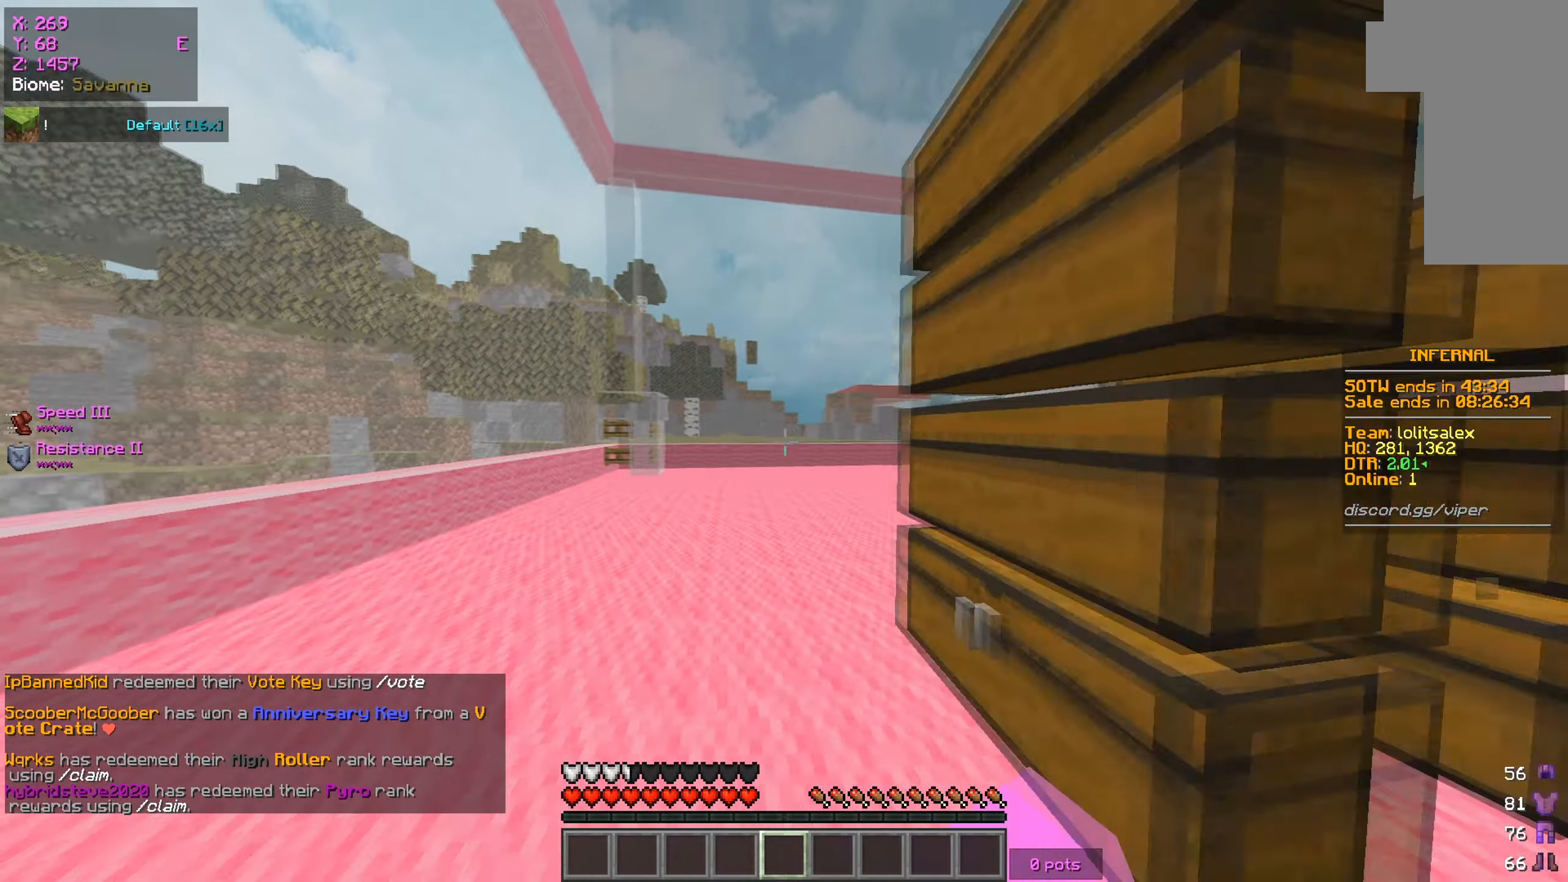
{"keys": ["d", "w"], "mouse": [], "events": [[33, "a", "up"], [67, "mouse_left", "down"], [217, "mouse_left", "up"], [284, "mouse_left", "down"], [400, "d", "down"], [400, "mouse_left", "up"]]}
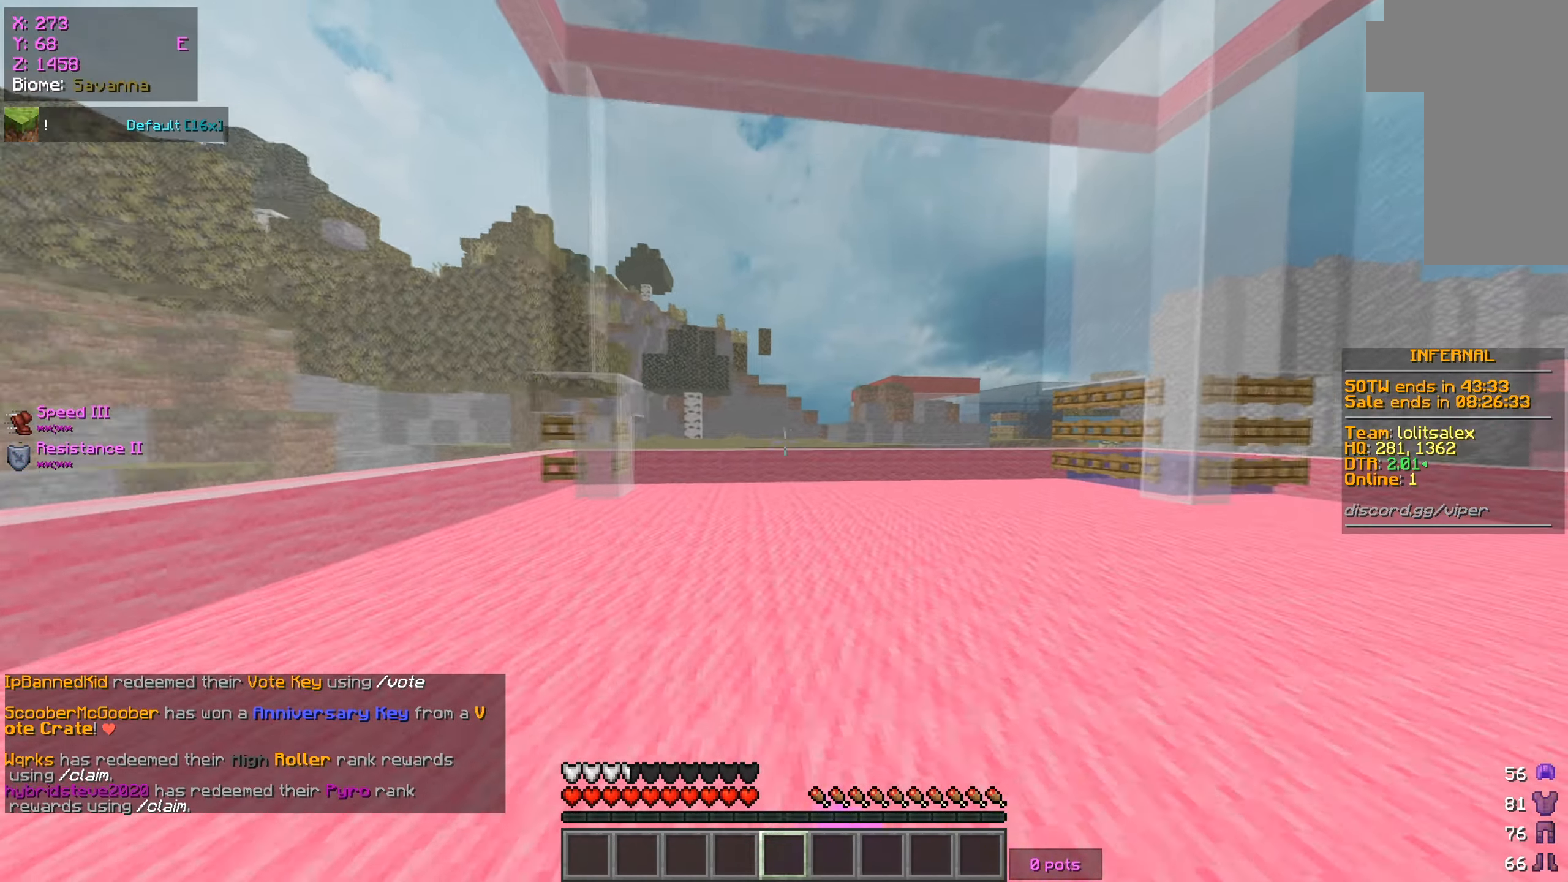
{"keys": ["a", "w"], "mouse": ["left"], "events": [[17, "mouse_left", "down"], [151, "mouse_left", "up"], [201, "a", "down"], [217, "d", "up"], [217, "mouse_left", "down"], [217, "w", "up"], [434, "w", "down"]]}
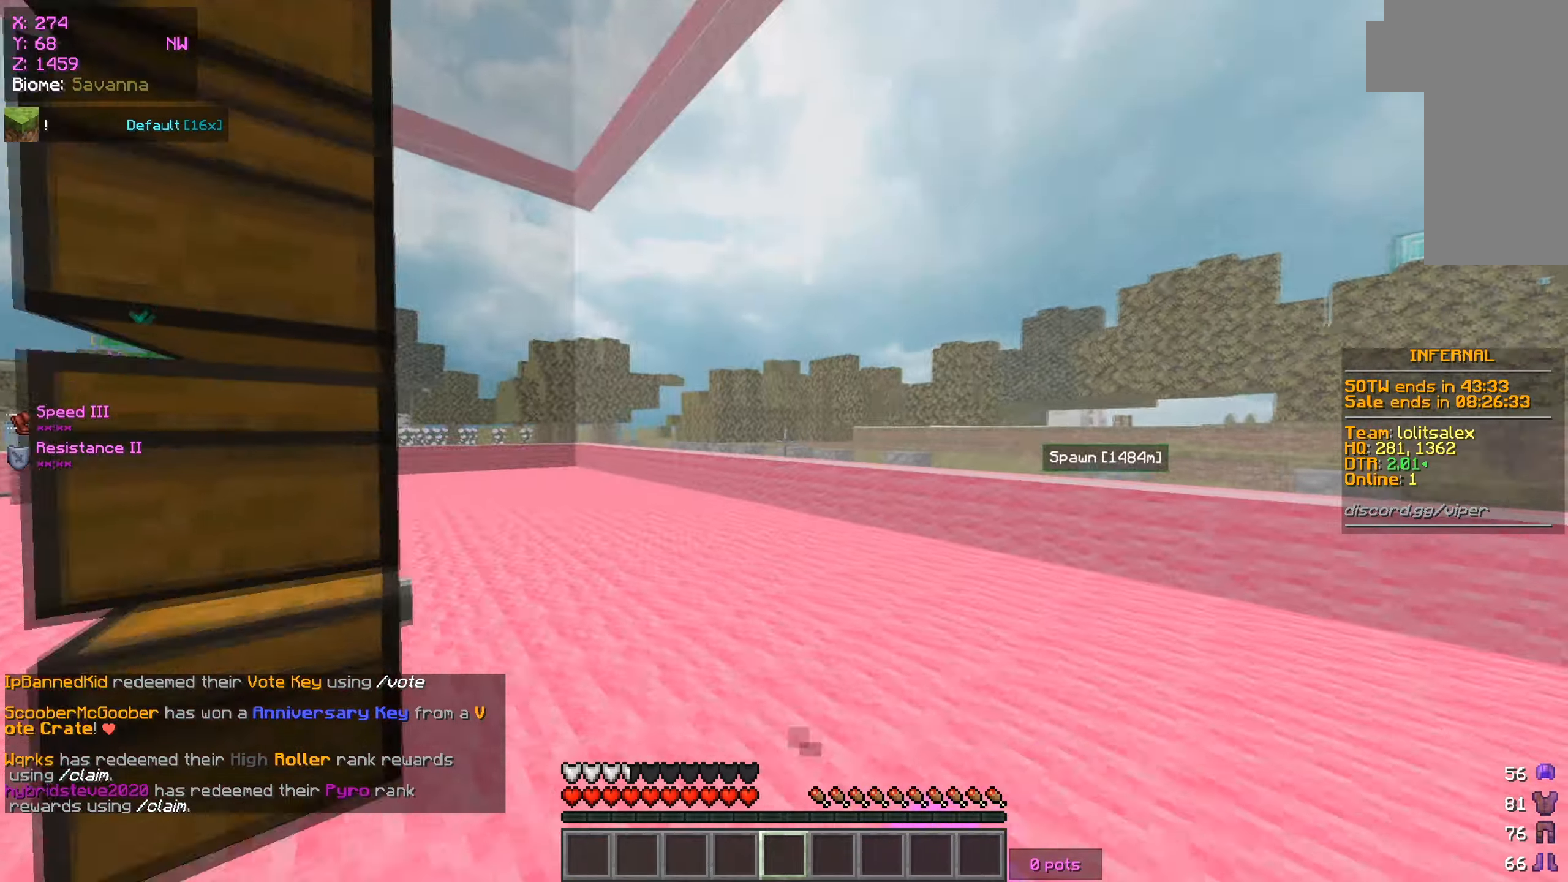
{"keys": ["a", "w"], "mouse": ["left"], "events": [[17, "mouse_left", "up"], [83, "mouse_left", "down"], [150, "a", "up"], [217, "mouse_left", "up"], [284, "mouse_left", "down"], [334, "a", "down"], [400, "mouse_left", "up"], [467, "mouse_left", "down"]]}
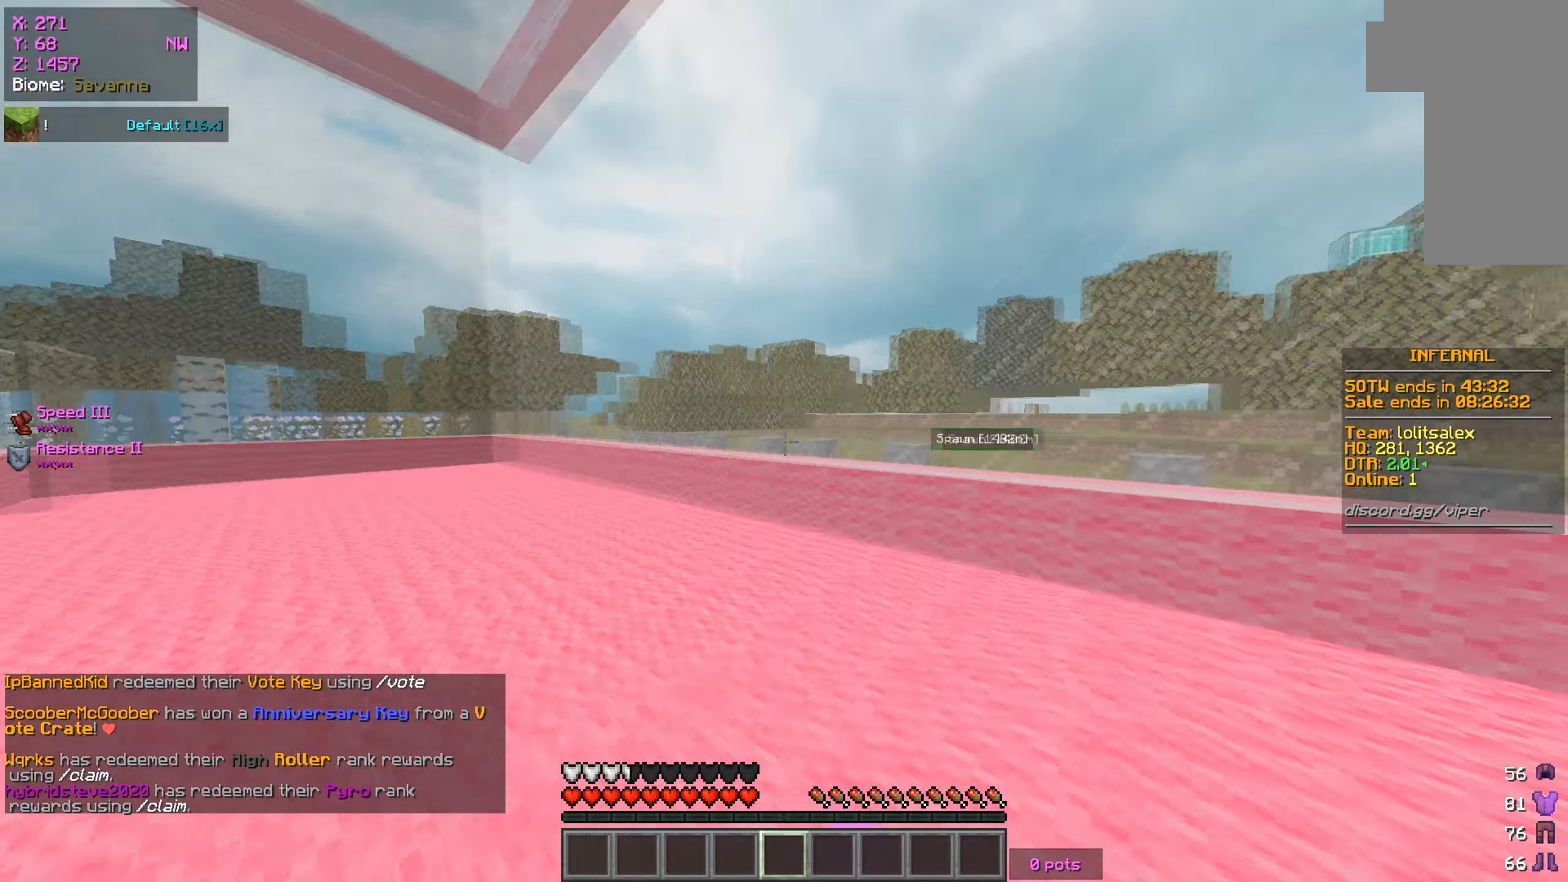
{"keys": ["w"], "mouse": ["left"], "events": [[100, "mouse_left", "up"], [151, "mouse_left", "down"], [301, "mouse_left", "up"], [367, "mouse_left", "down"], [401, "a", "up"]]}
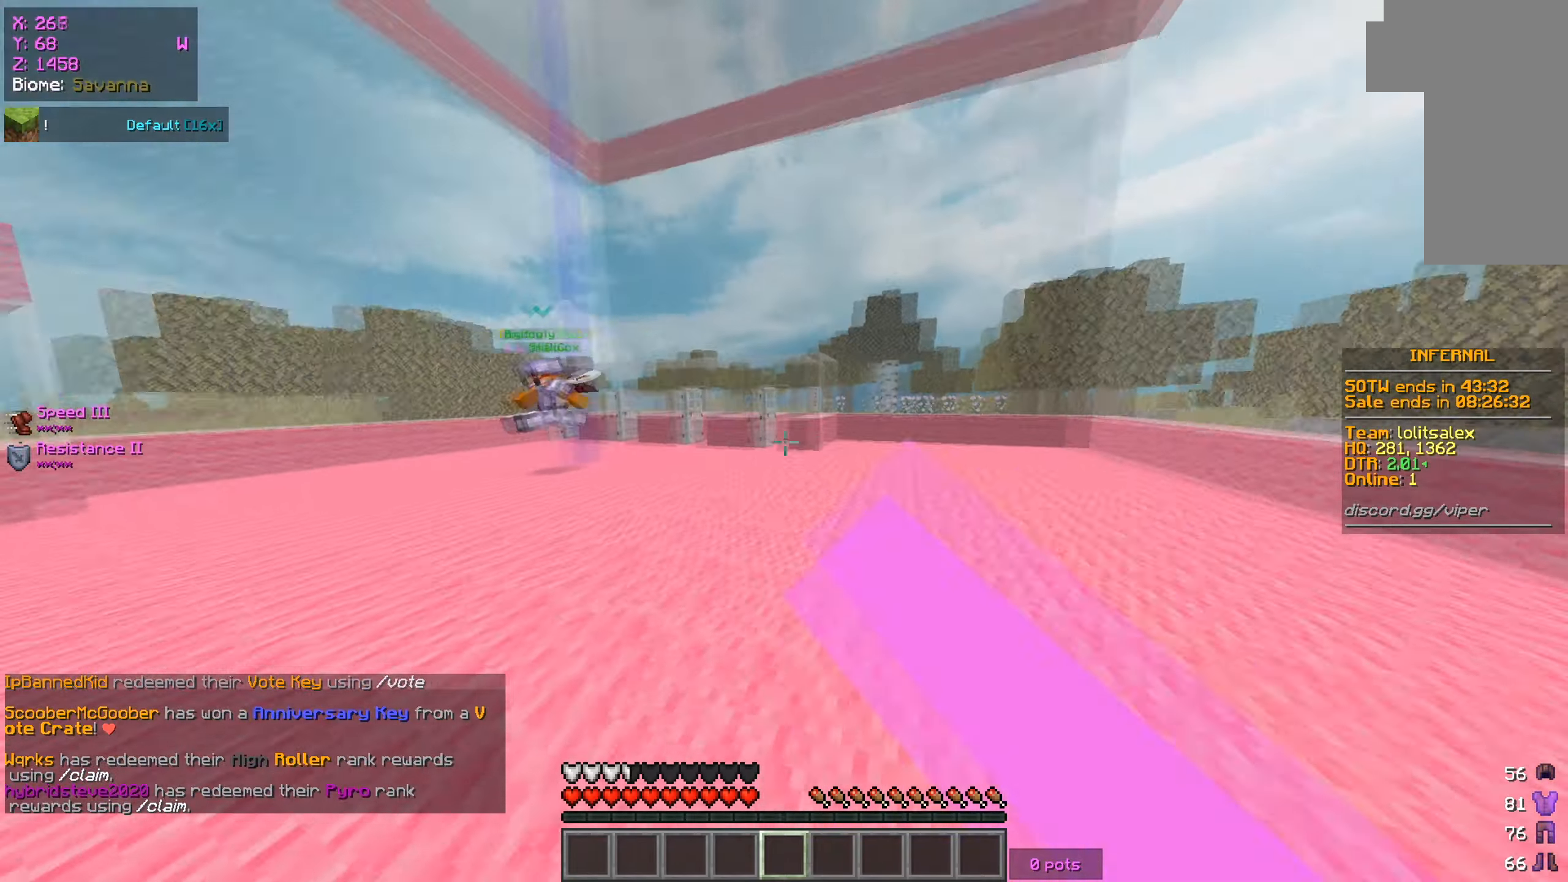
{"keys": ["a", "w"], "mouse": [], "events": [[33, "mouse_left", "up"], [83, "a", "down"]]}
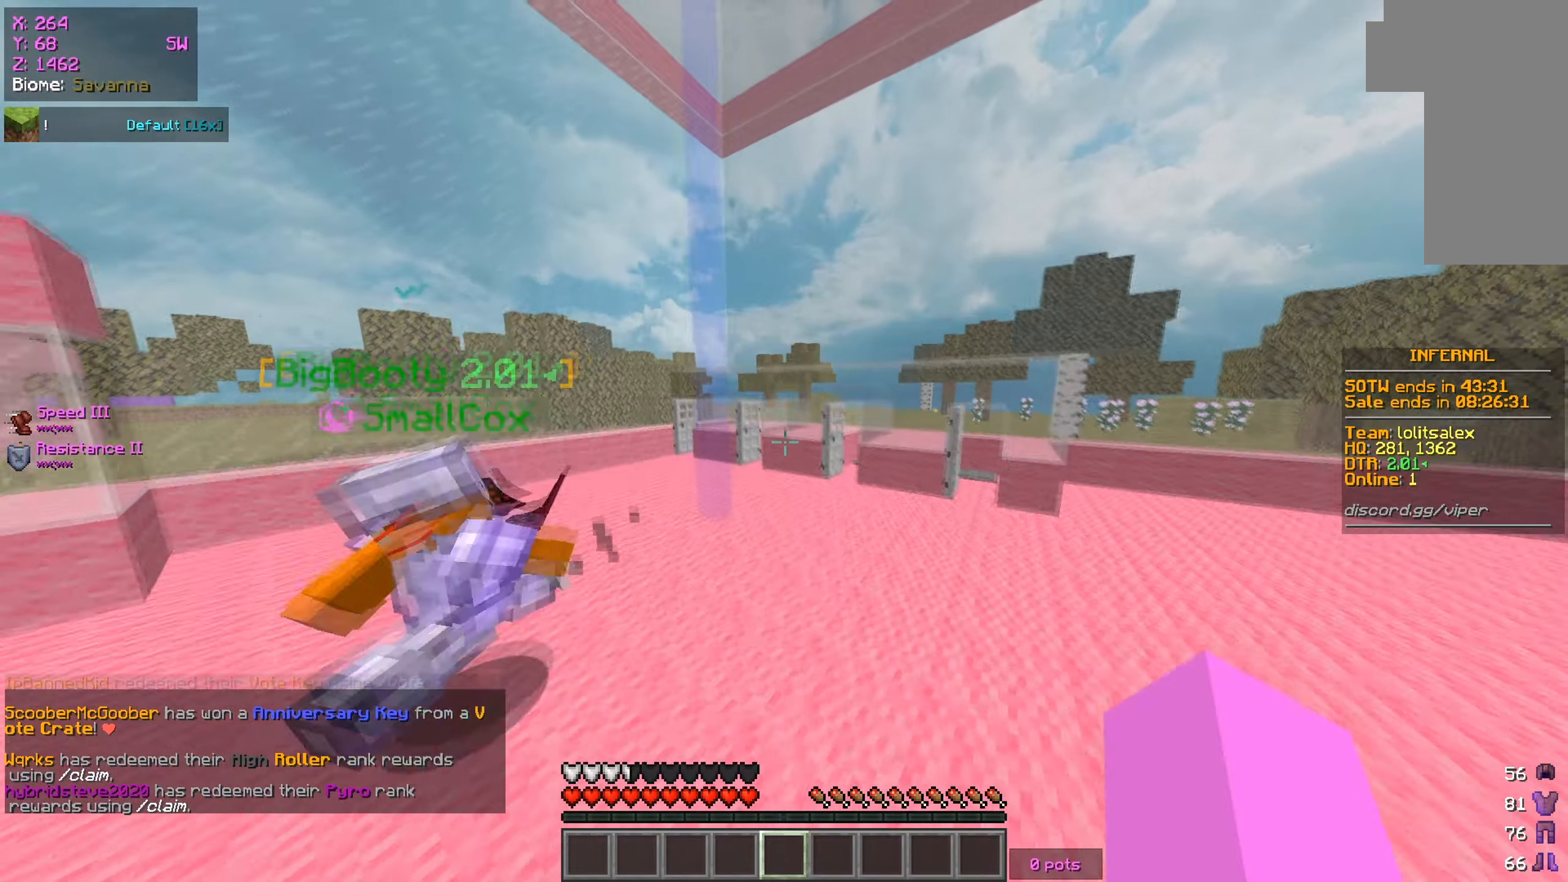
{"keys": ["a", "w"], "mouse": [], "events": []}
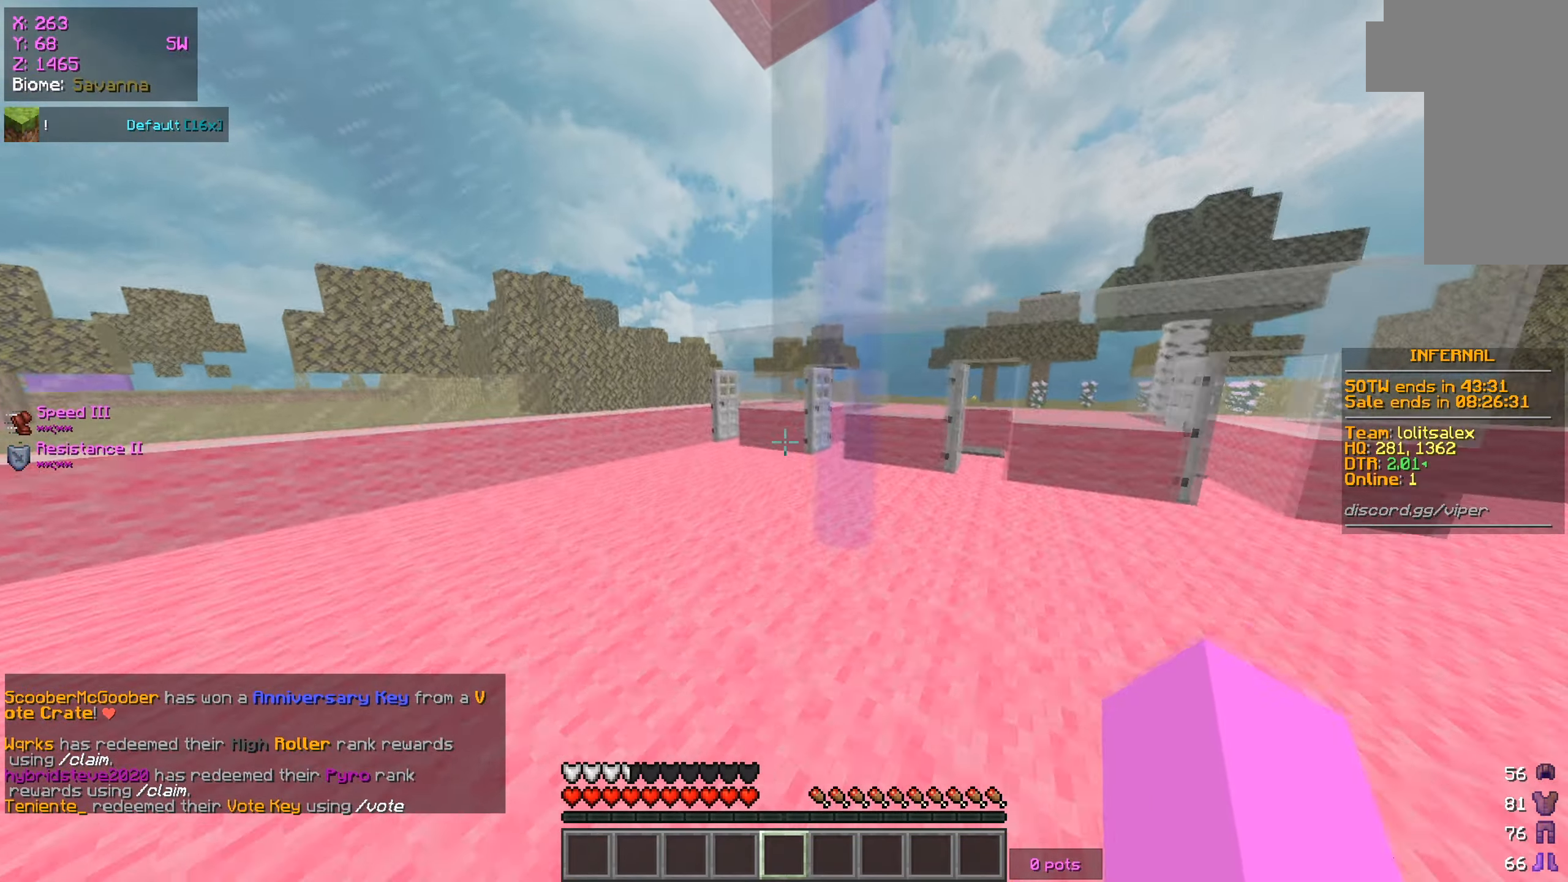
{"keys": ["a", "w"], "mouse": [], "events": [[17, "a", "up"], [434, "a", "down"]]}
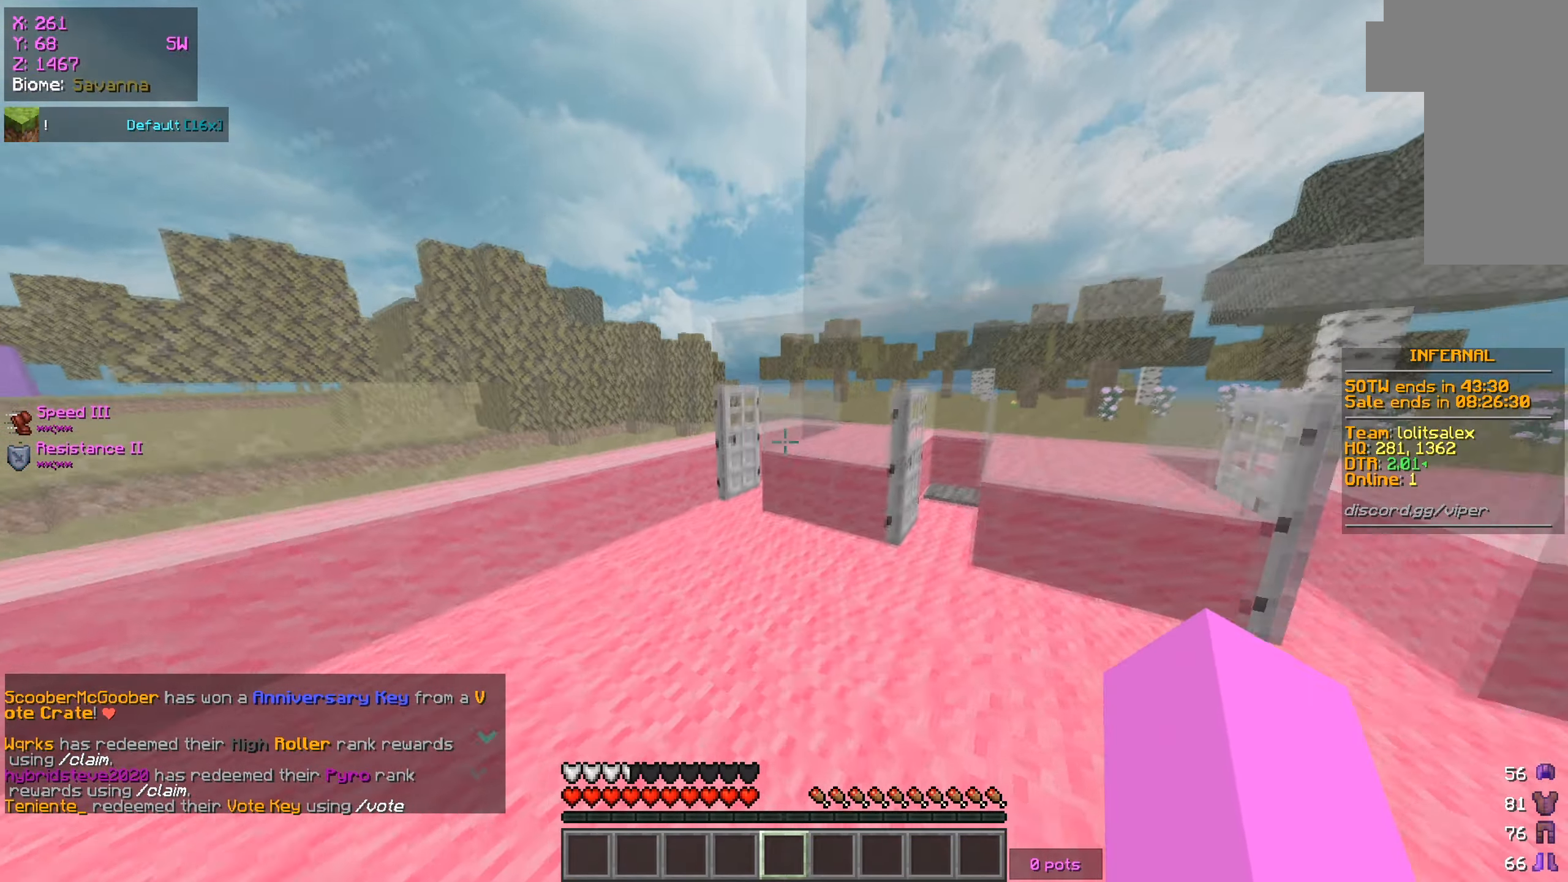
{"keys": ["w"], "mouse": [], "events": [[201, "a", "up"]]}
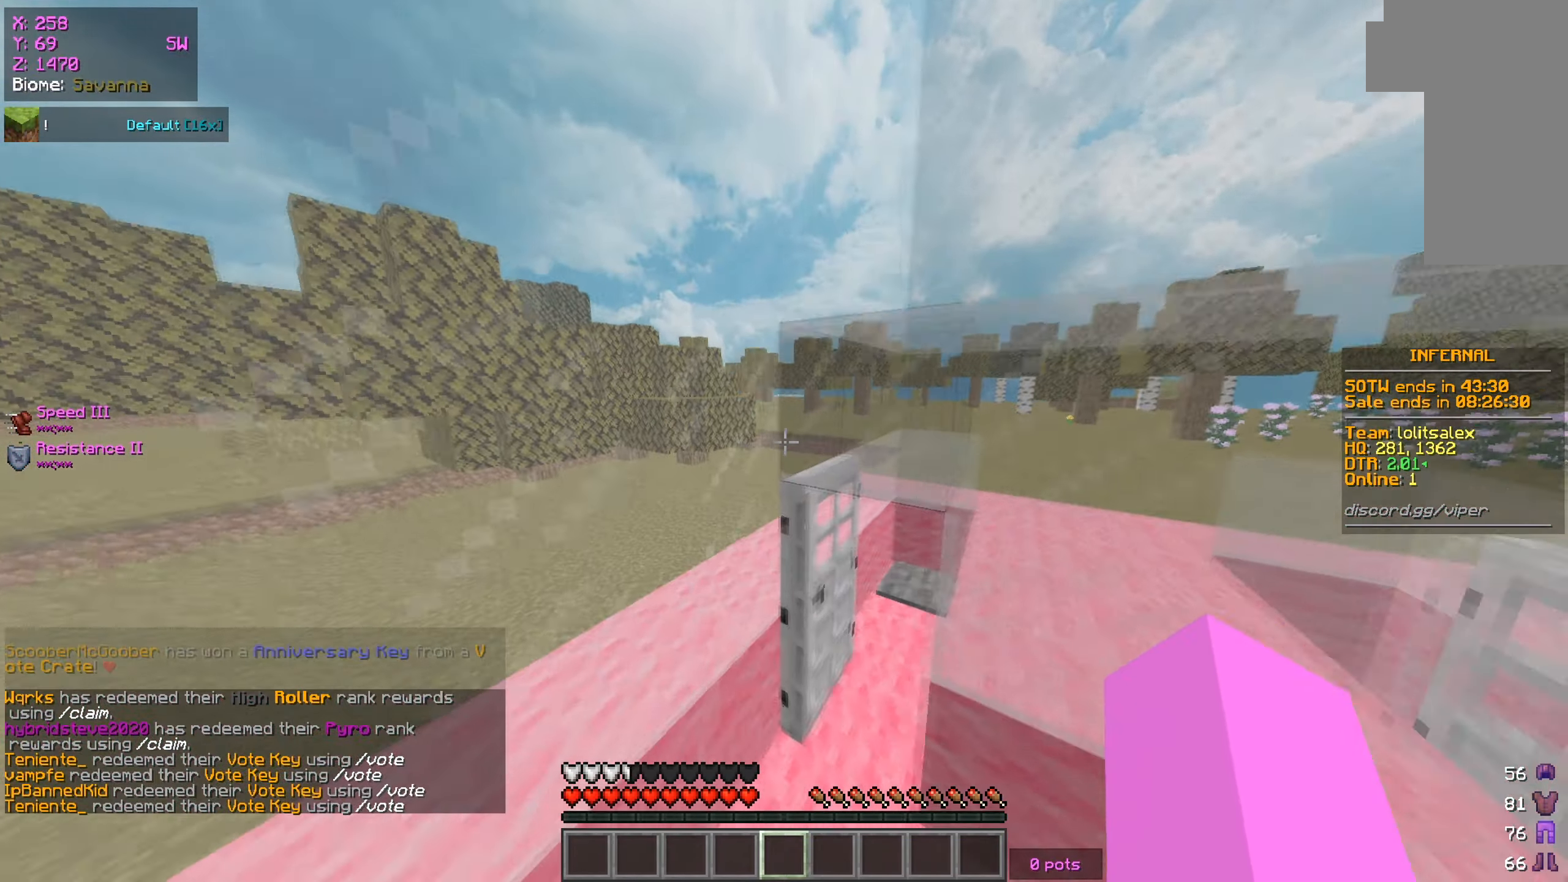
{"keys": ["w"], "mouse": [], "events": [[183, "w", "up"], [400, "w", "down"]]}
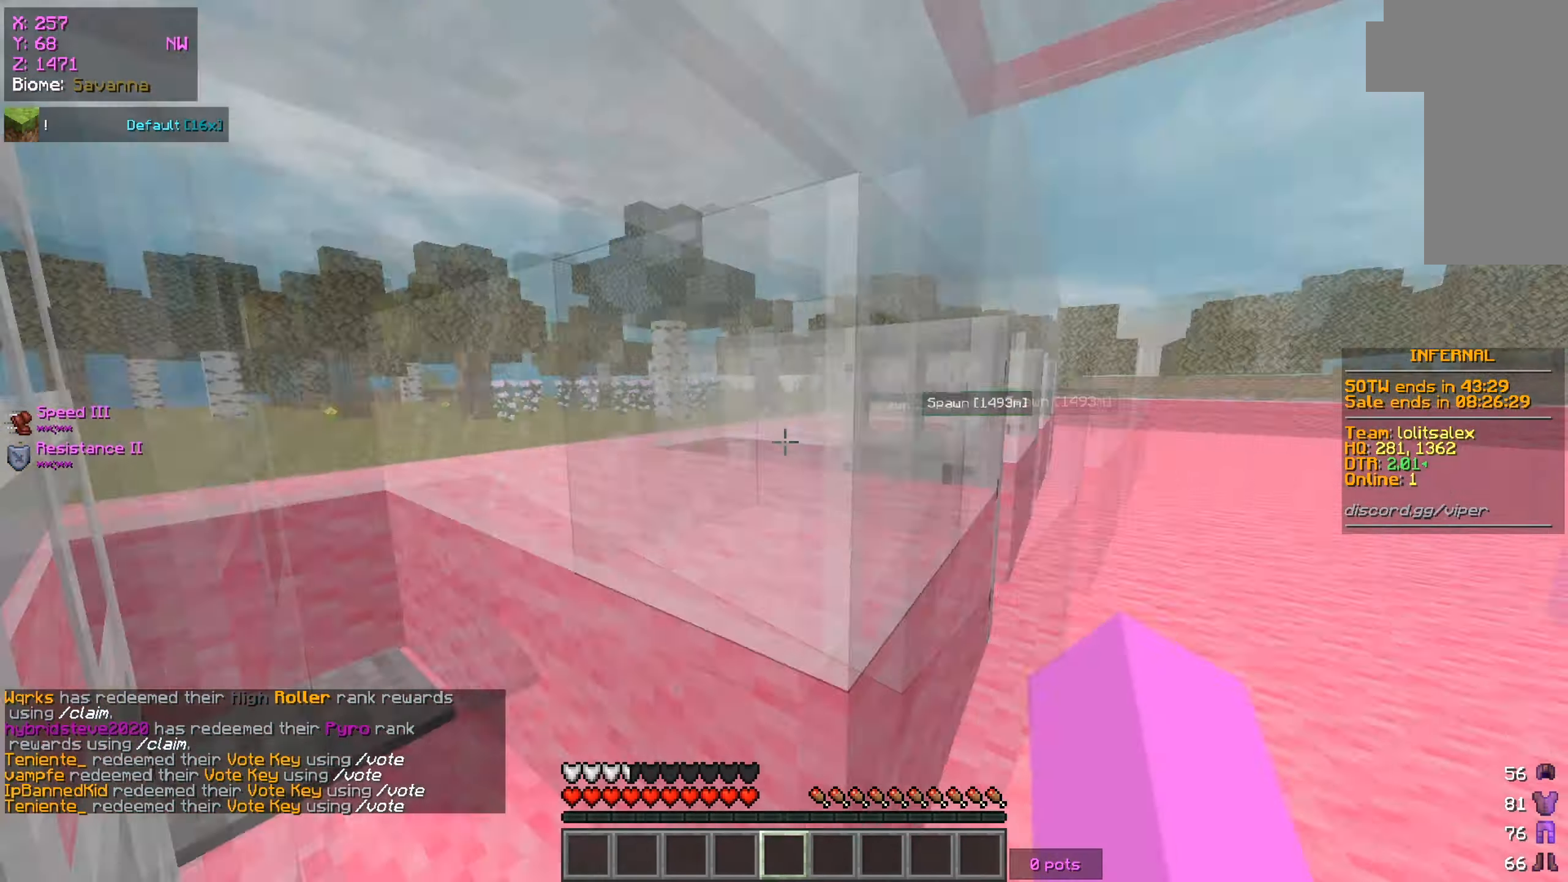
{"keys": [], "mouse": [], "events": [[17, "d", "down"], [217, "d", "up"], [451, "w", "up"]]}
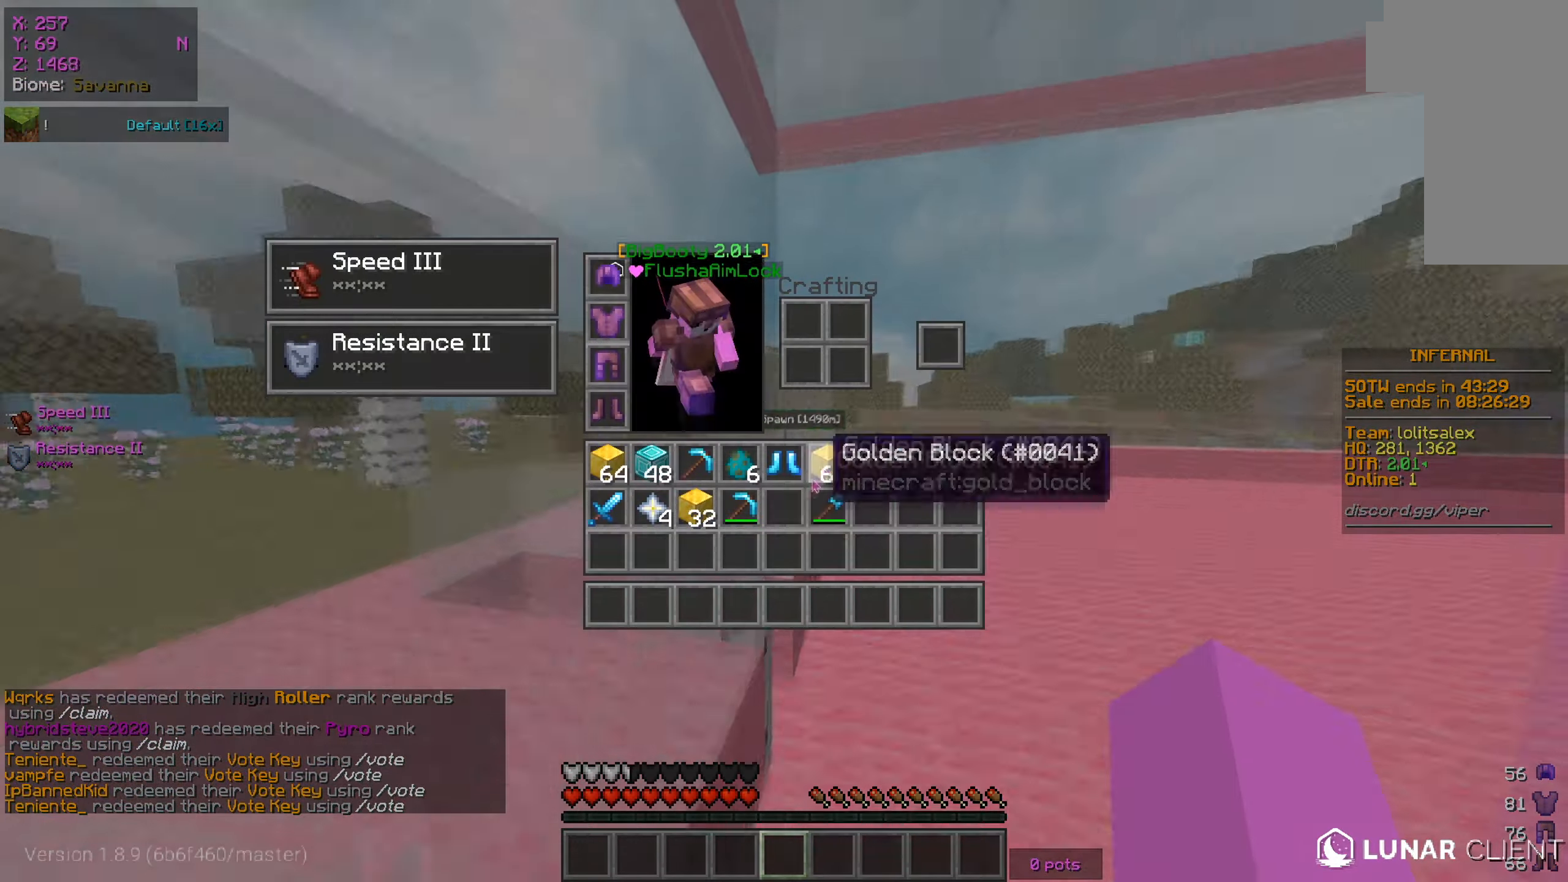
{"keys": [], "mouse": [], "events": []}
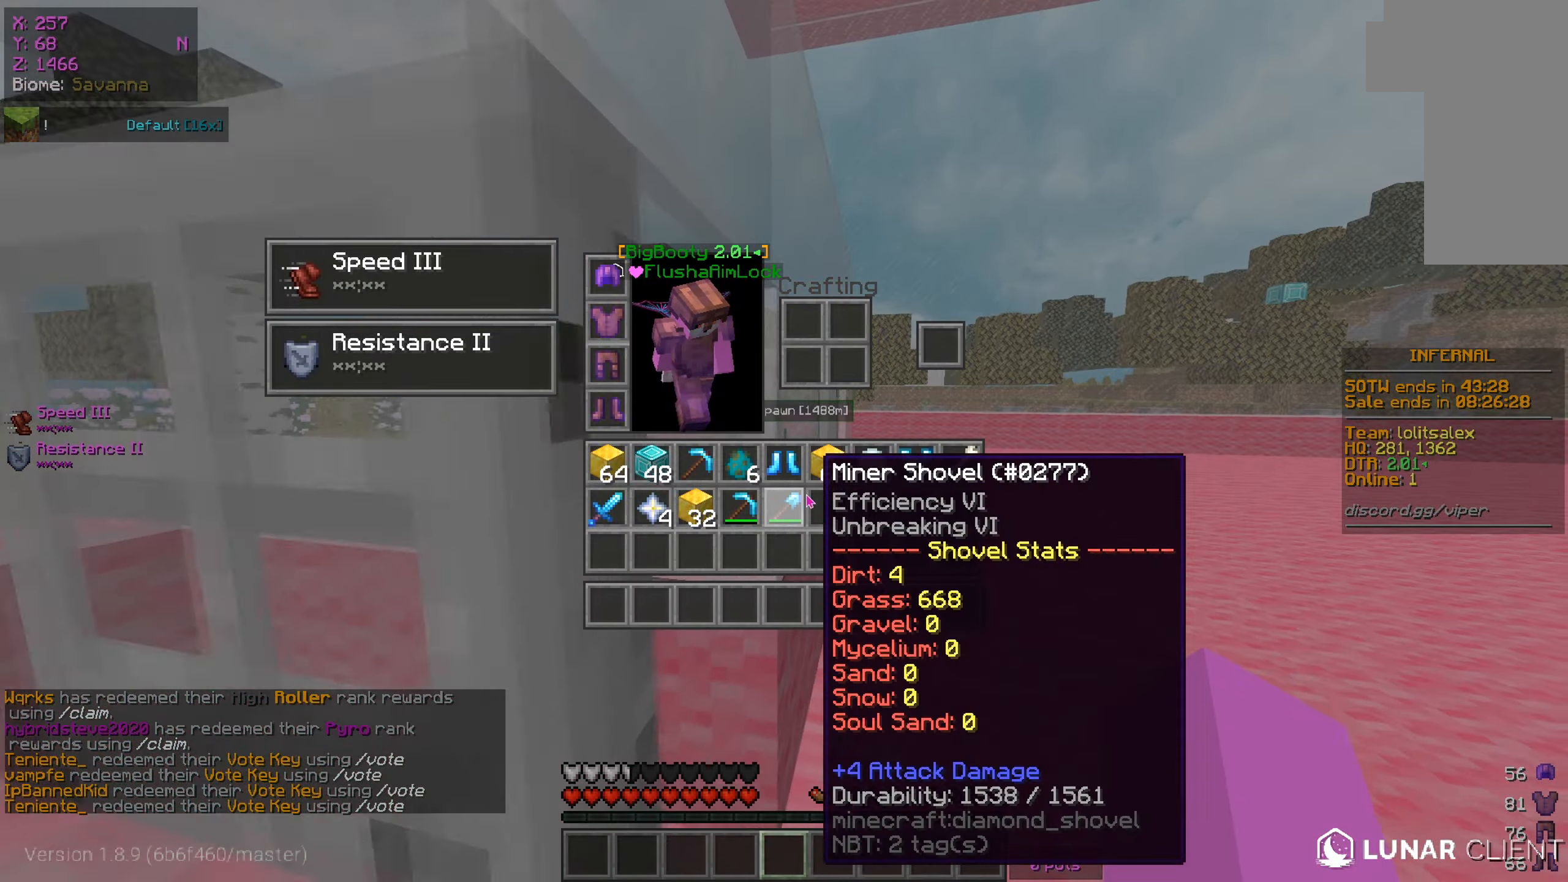
{"keys": ["w"], "mouse": [], "events": [[284, "w", "down"]]}
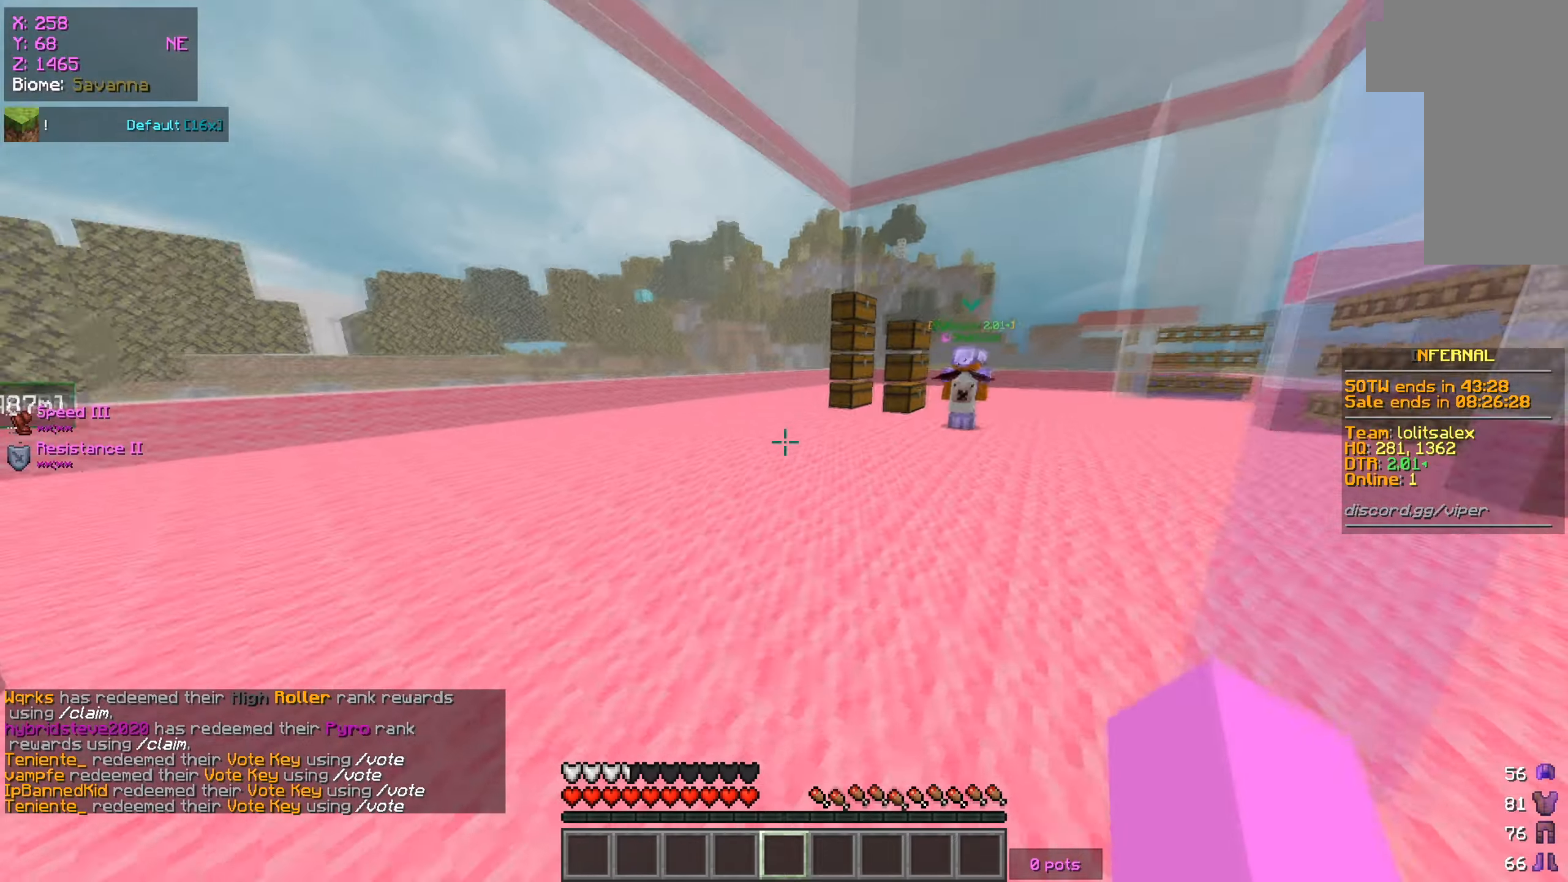
{"keys": ["w"], "mouse": [], "events": []}
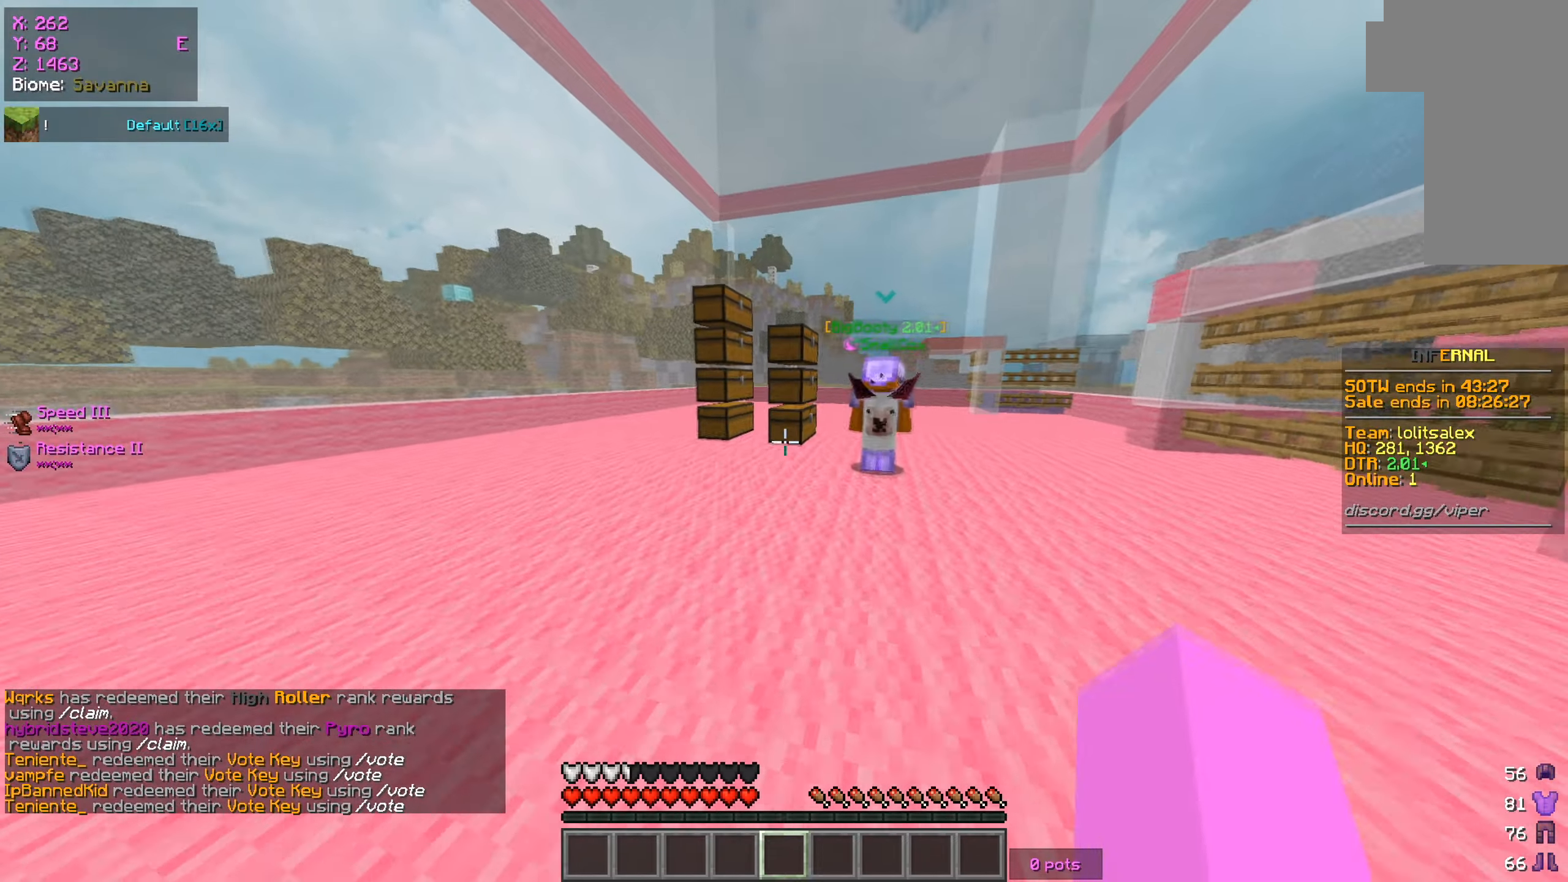
{"keys": ["w"], "mouse": [], "events": []}
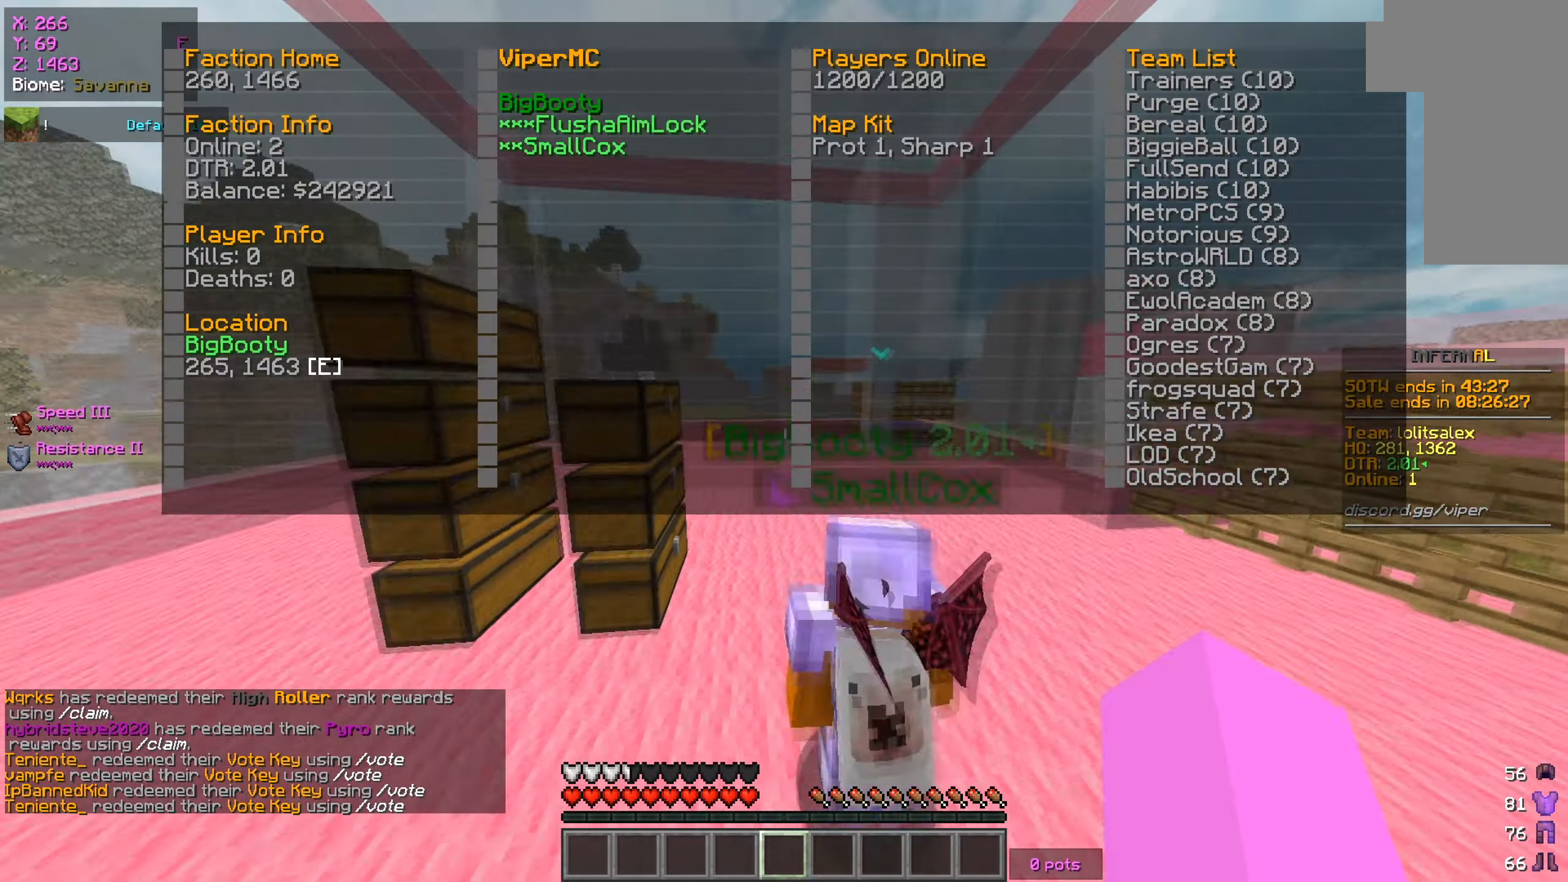
{"keys": ["w"], "mouse": [], "events": []}
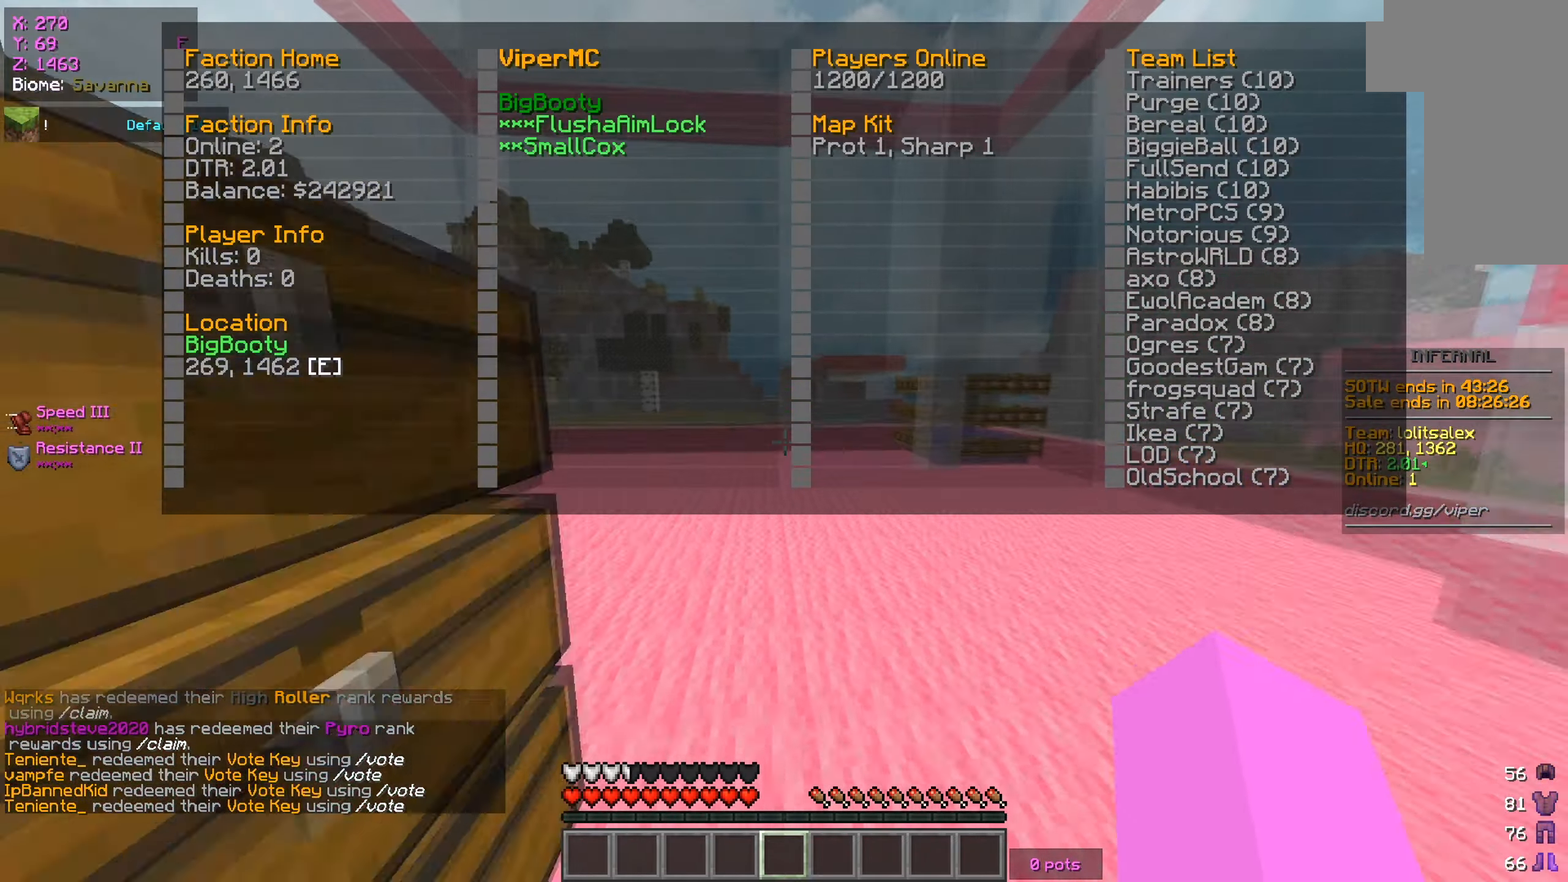
{"keys": ["w"], "mouse": [], "events": []}
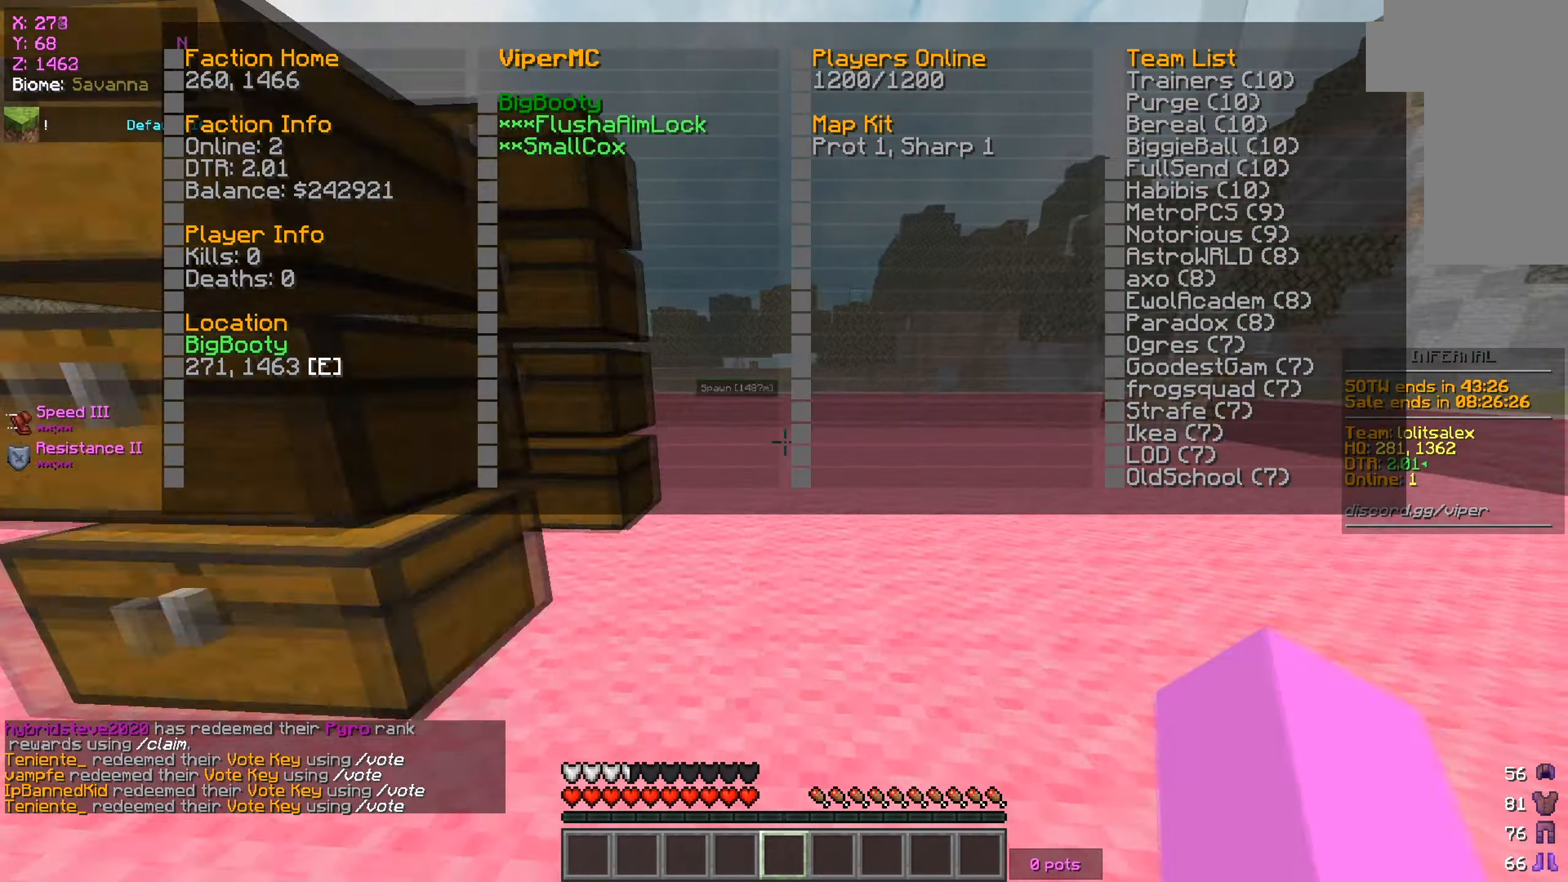
{"keys": ["w"], "mouse": [], "events": []}
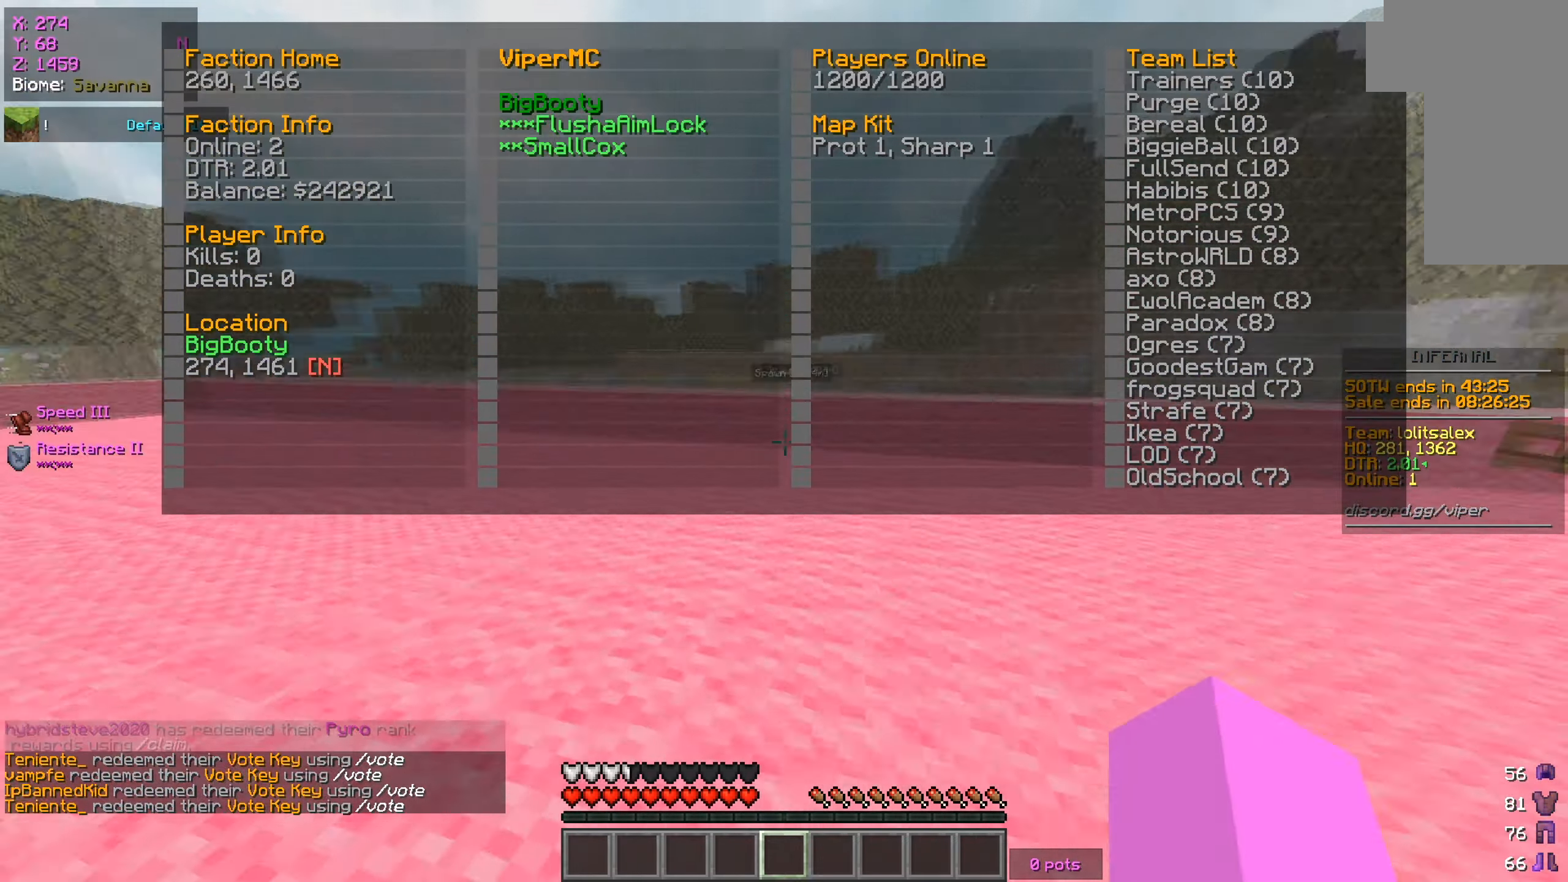
{"keys": ["w"], "mouse": [], "events": []}
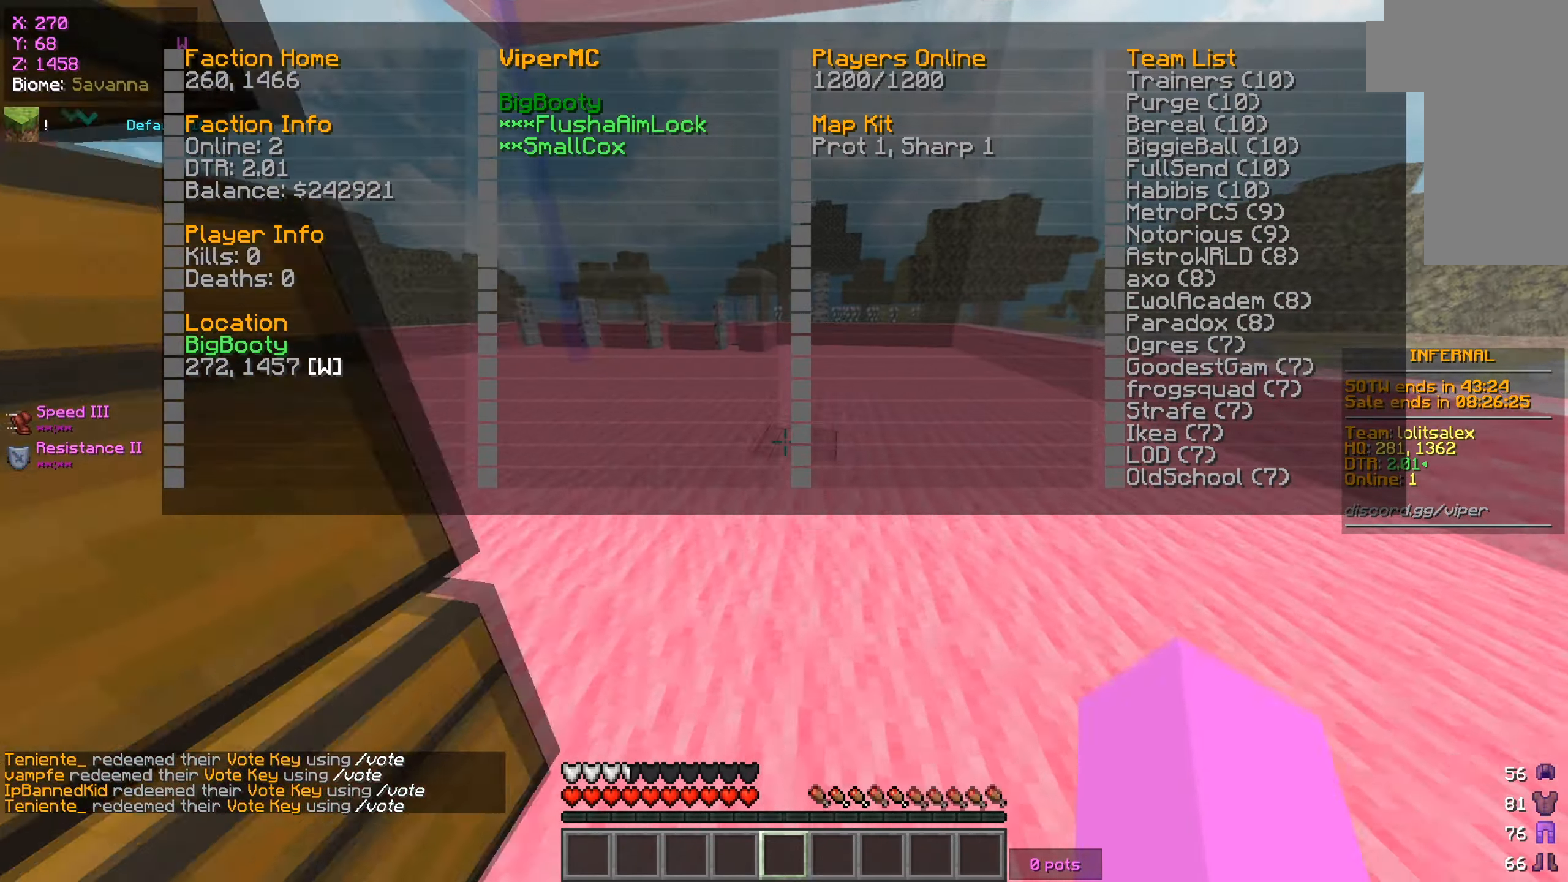
{"keys": ["w"], "mouse": [], "events": [[67, "d", "down"], [284, "d", "up"]]}
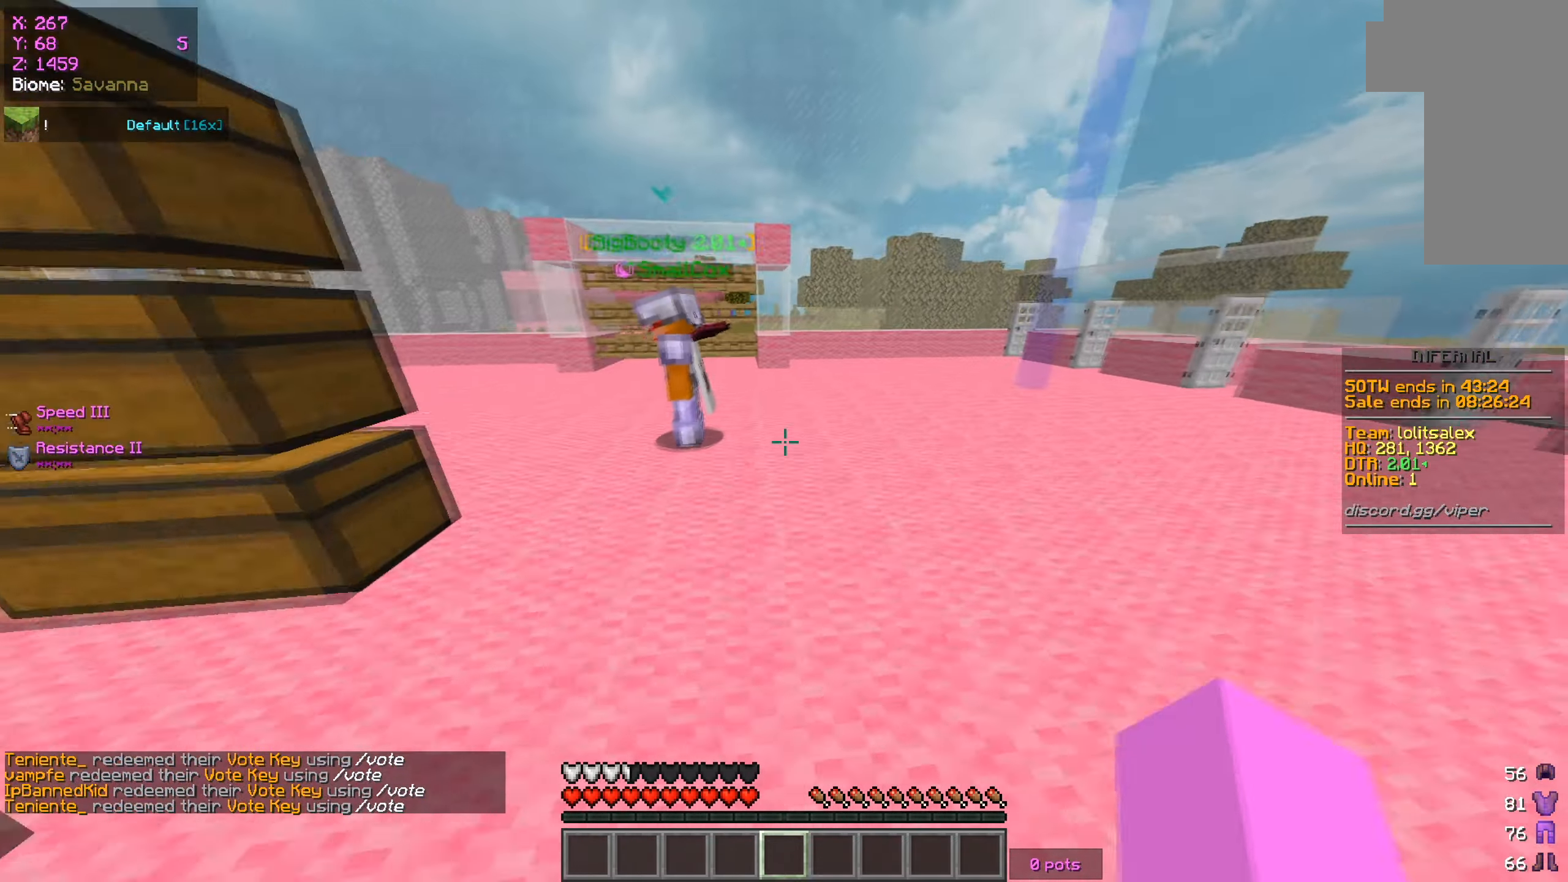
{"keys": ["w"], "mouse": [], "events": [[234, "a", "down"], [367, "a", "up"]]}